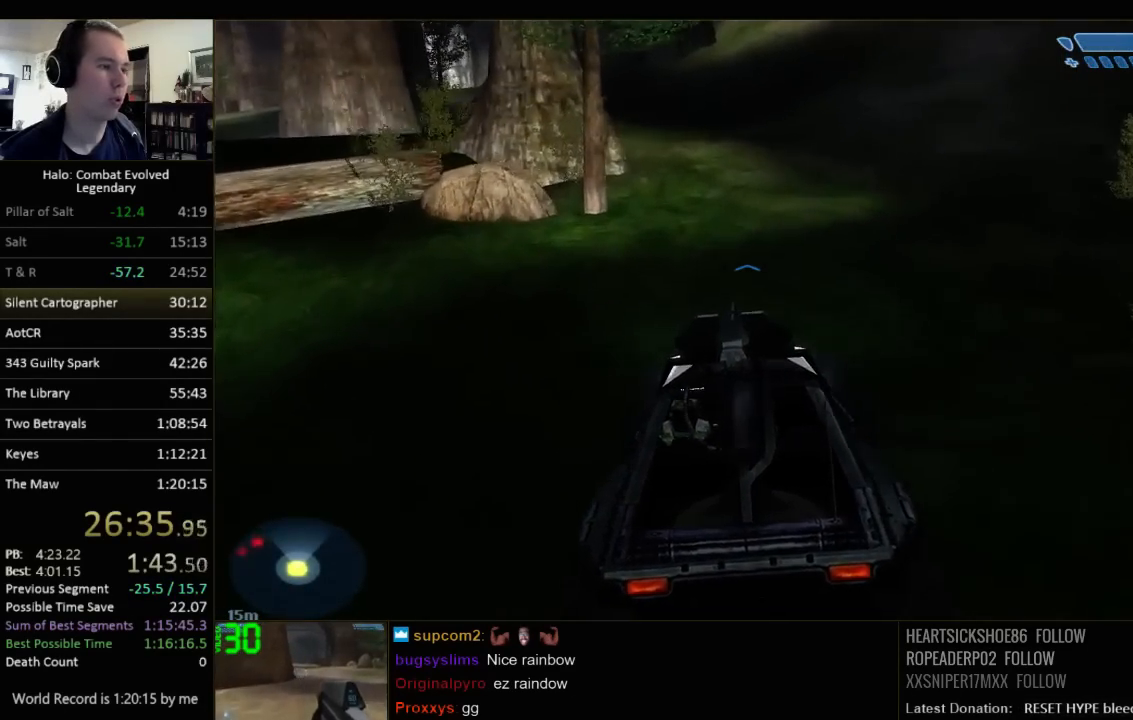
Gameplay with keyboard and mouse; each line is a JSON object with the keys and mouse buttons held at the frame after it. "events" lists presses ("down") and releases ("up") of "1", "2", "3", "4", "5", "a", "alt", "c", "ctrl", "d", "e", "f", "q", "r", "s", "shift", "space", "tab", "v", "w", "x", "z", "mouse_left", "mouse_middle", "mouse_right", "mouse_wheel_up" and "mouse_wheel_down" between this image and that frame as [ms after this image, input, new state], when the widget could be followed in between. "mouse_left", "mouse_middle", "mouse_right", "mouse_wheel_up", "mouse_wheel_down" = the "left", "middle", "right", "wheel_up", "wheel_down" buttons of the "mouse" list. No other keys are recorded. Not read: mouse_move.
{"keys": ["w"], "mouse": [], "events": []}
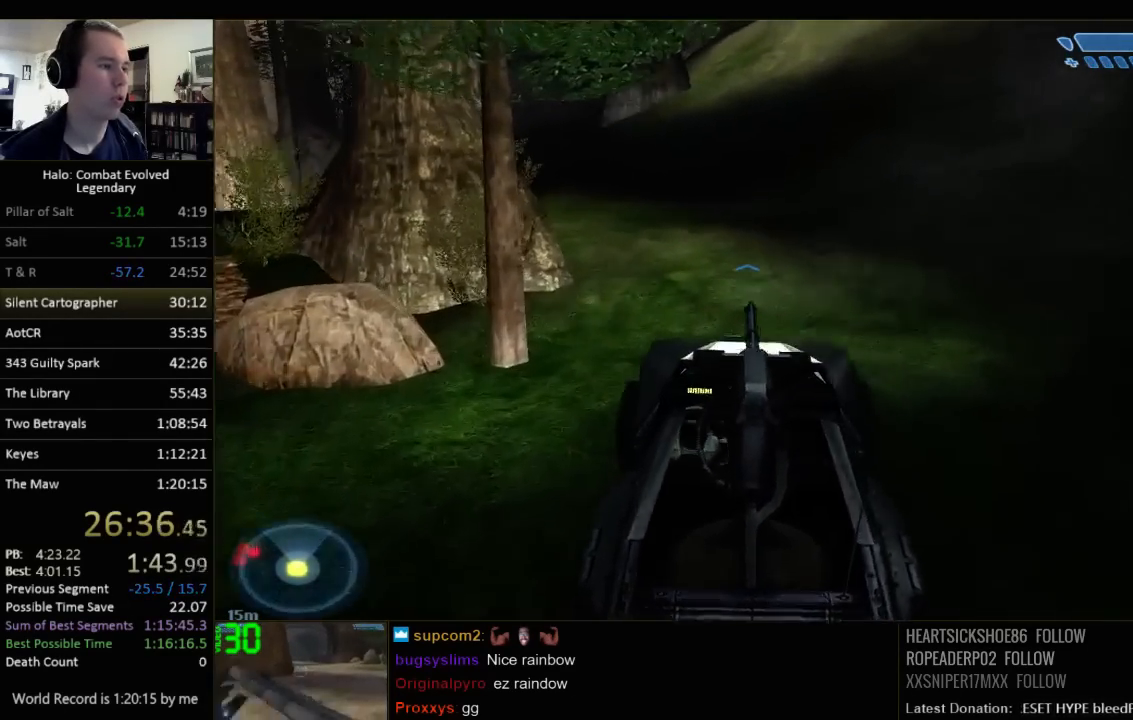
{"keys": ["w"], "mouse": [], "events": []}
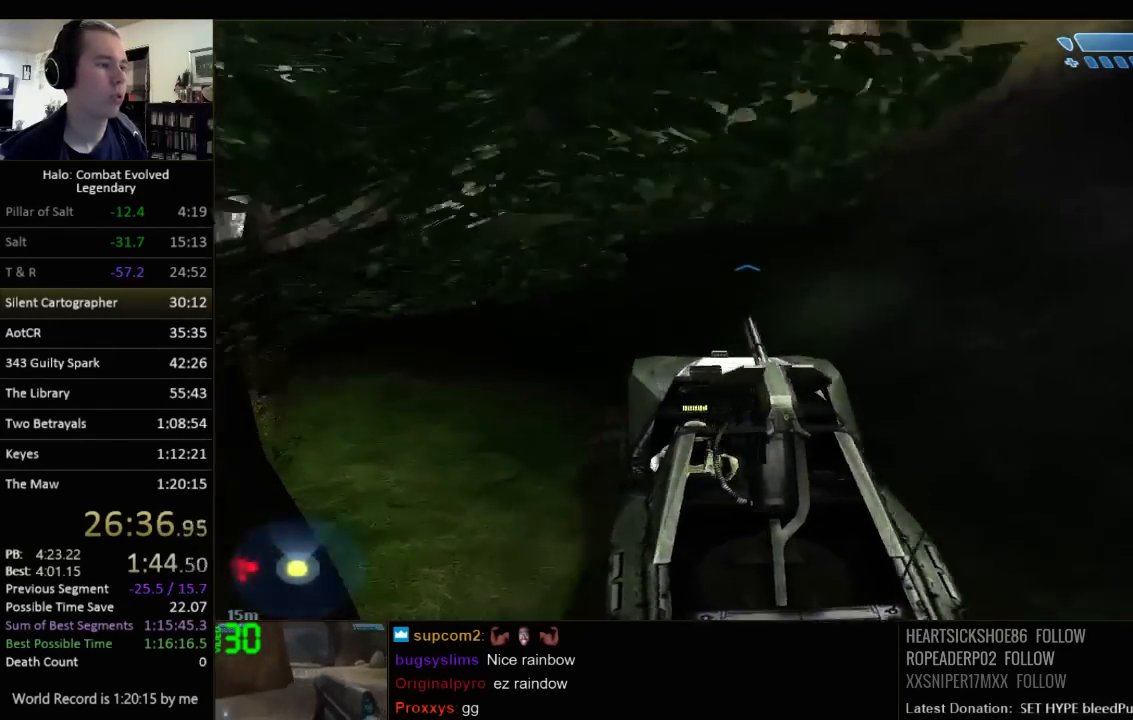
{"keys": ["w"], "mouse": [], "events": []}
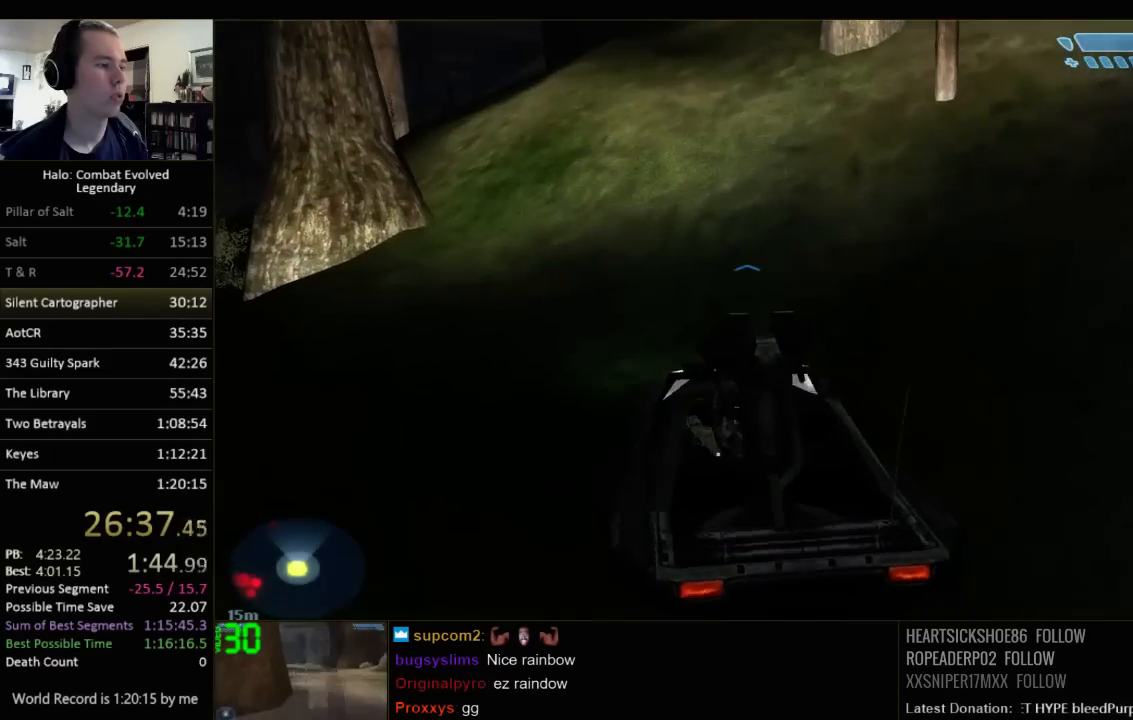
{"keys": ["w"], "mouse": [], "events": []}
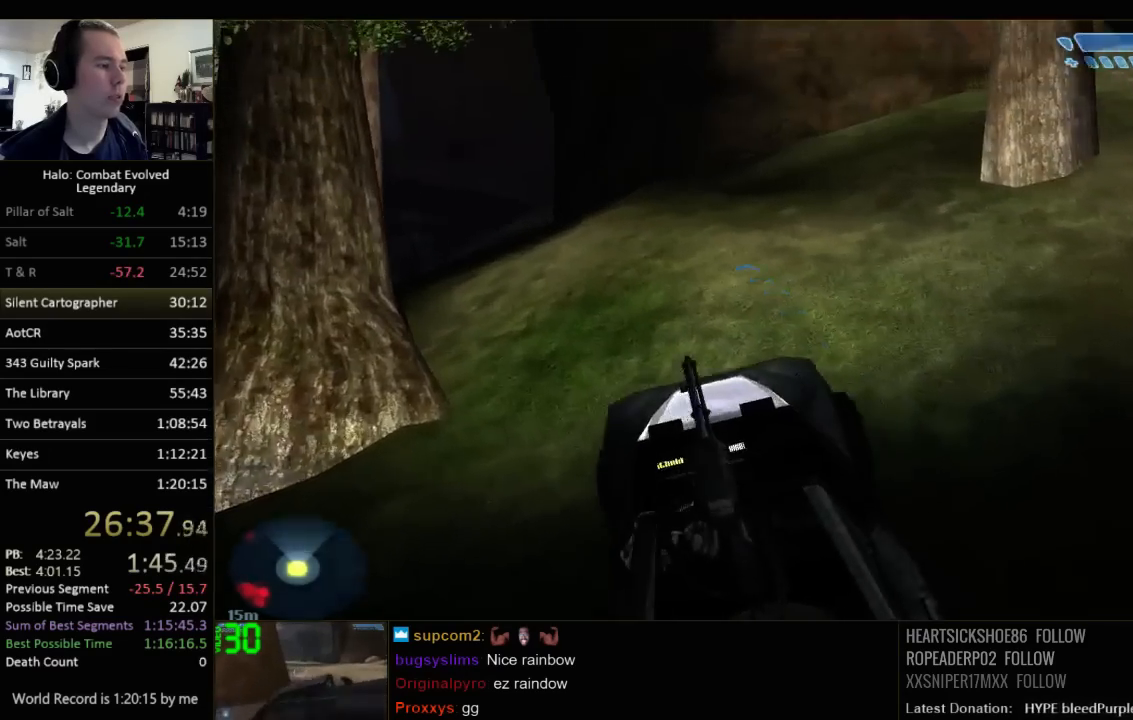
{"keys": [], "mouse": [], "events": [[417, "w", "up"]]}
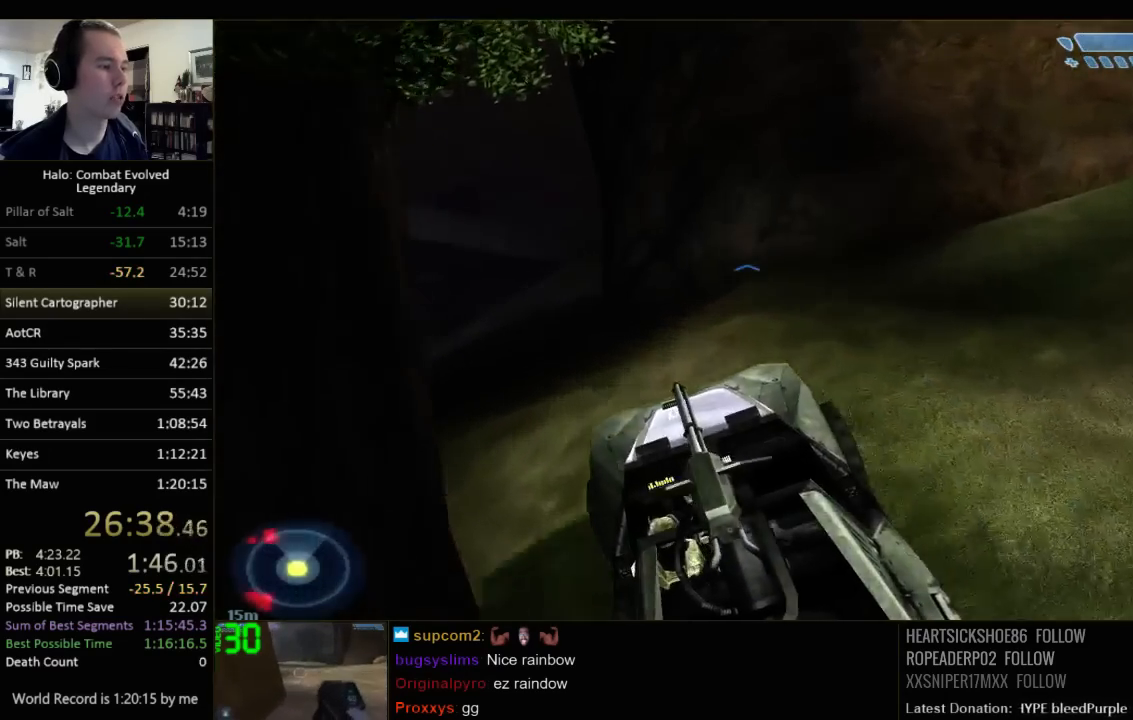
{"keys": ["w"], "mouse": [], "events": [[17, "w", "down"], [83, "w", "up"], [200, "w", "down"], [267, "w", "up"], [367, "w", "down"]]}
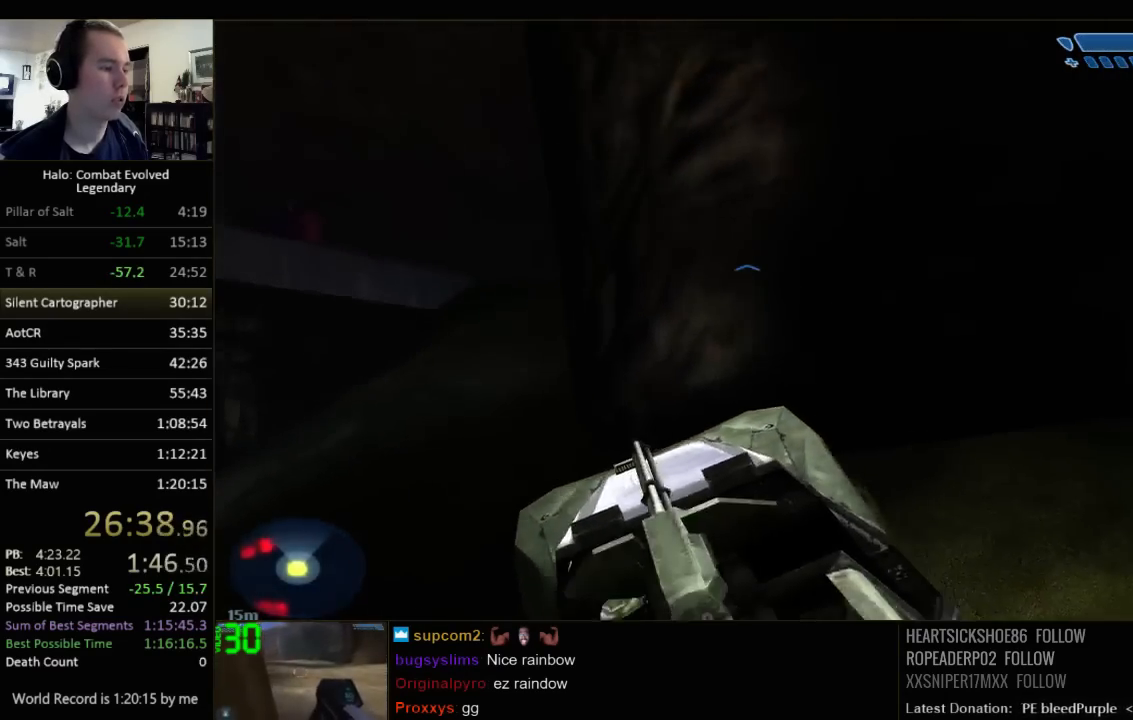
{"keys": ["w"], "mouse": [], "events": []}
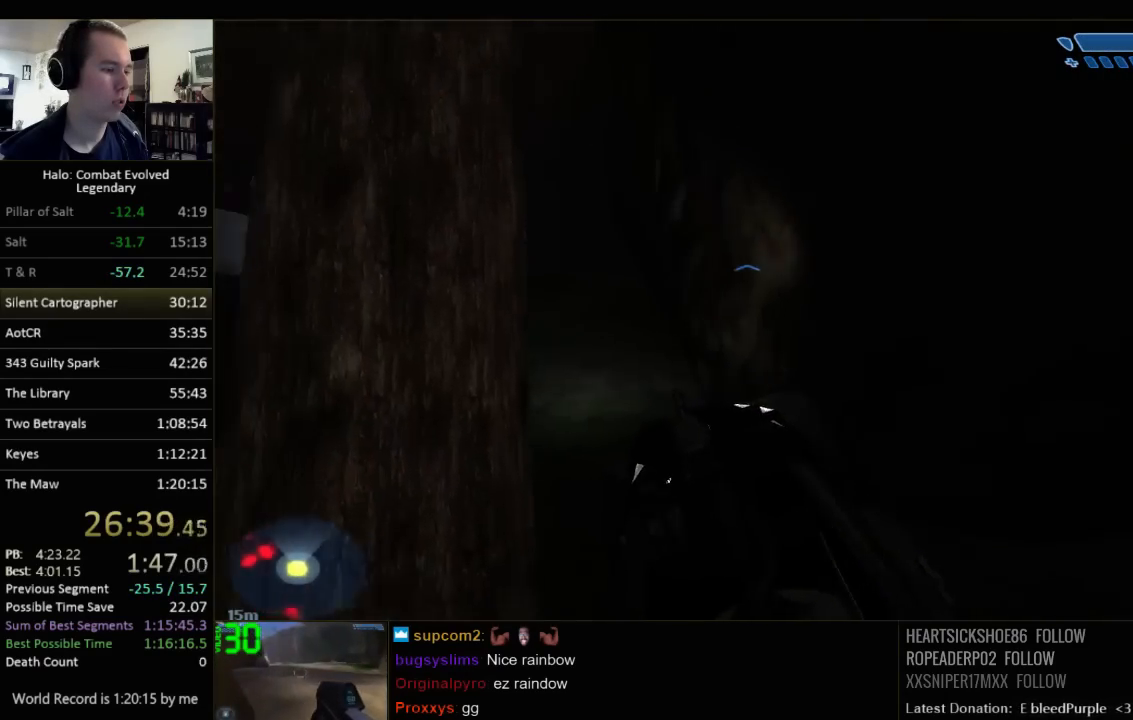
{"keys": ["w"], "mouse": [], "events": []}
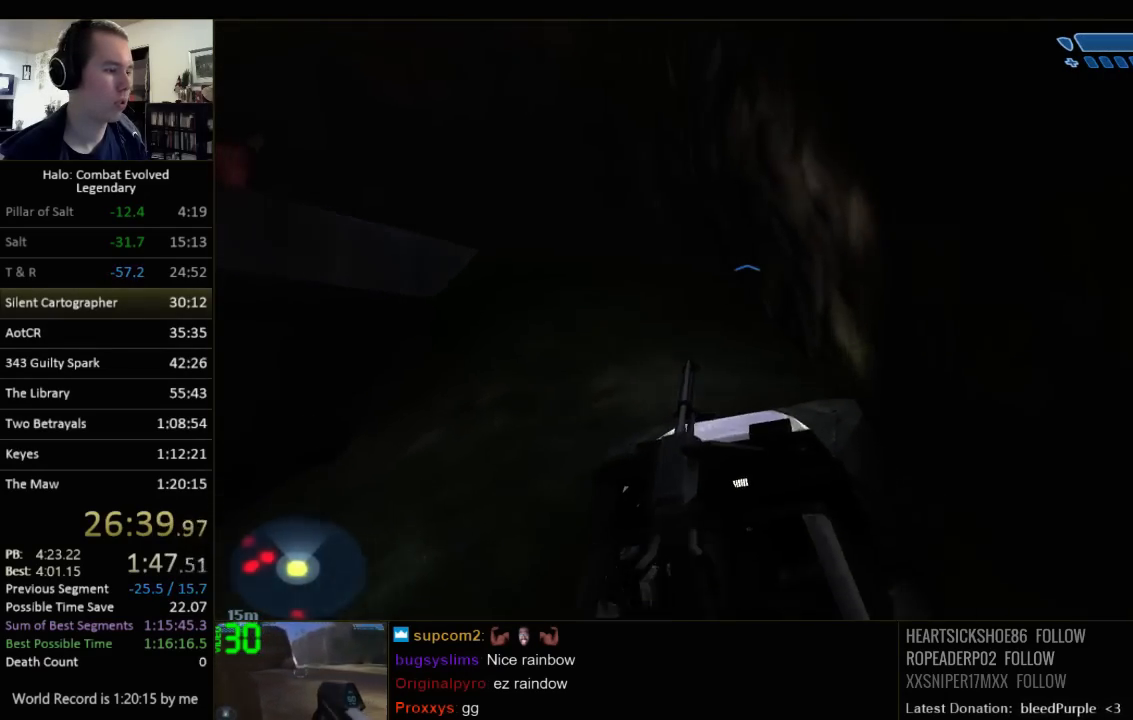
{"keys": ["w"], "mouse": [], "events": []}
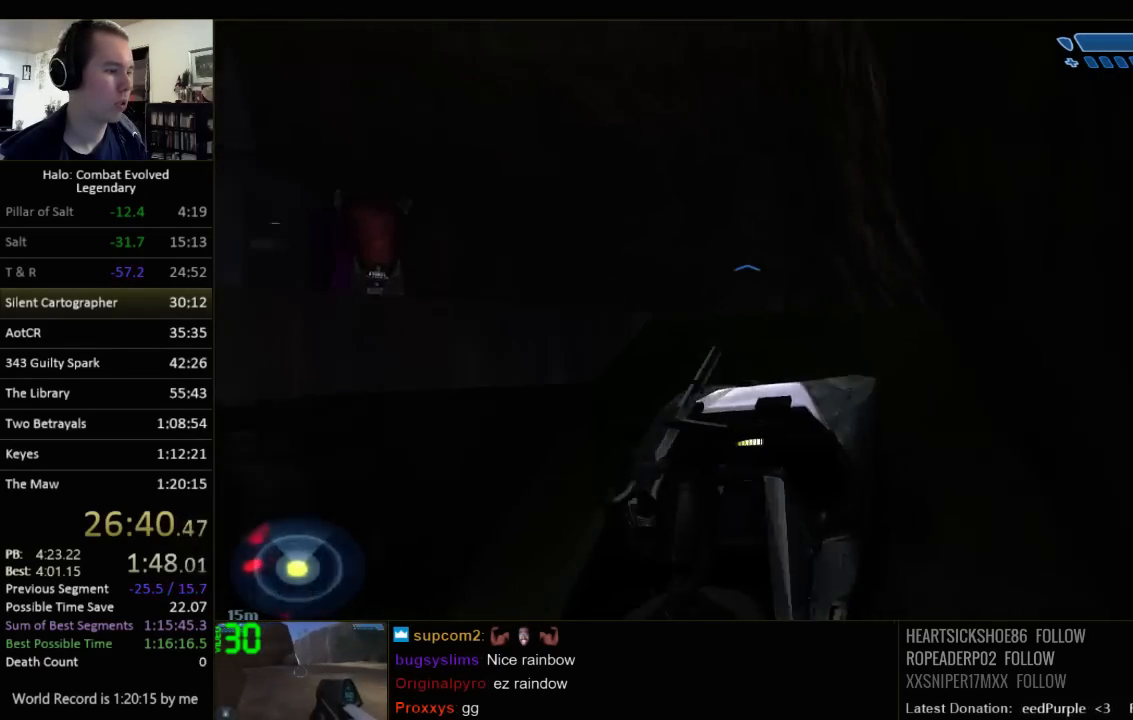
{"keys": ["a", "w"], "mouse": [], "events": [[67, "a", "down"], [167, "a", "up"], [167, "w", "up"], [267, "a", "down"], [383, "w", "down"]]}
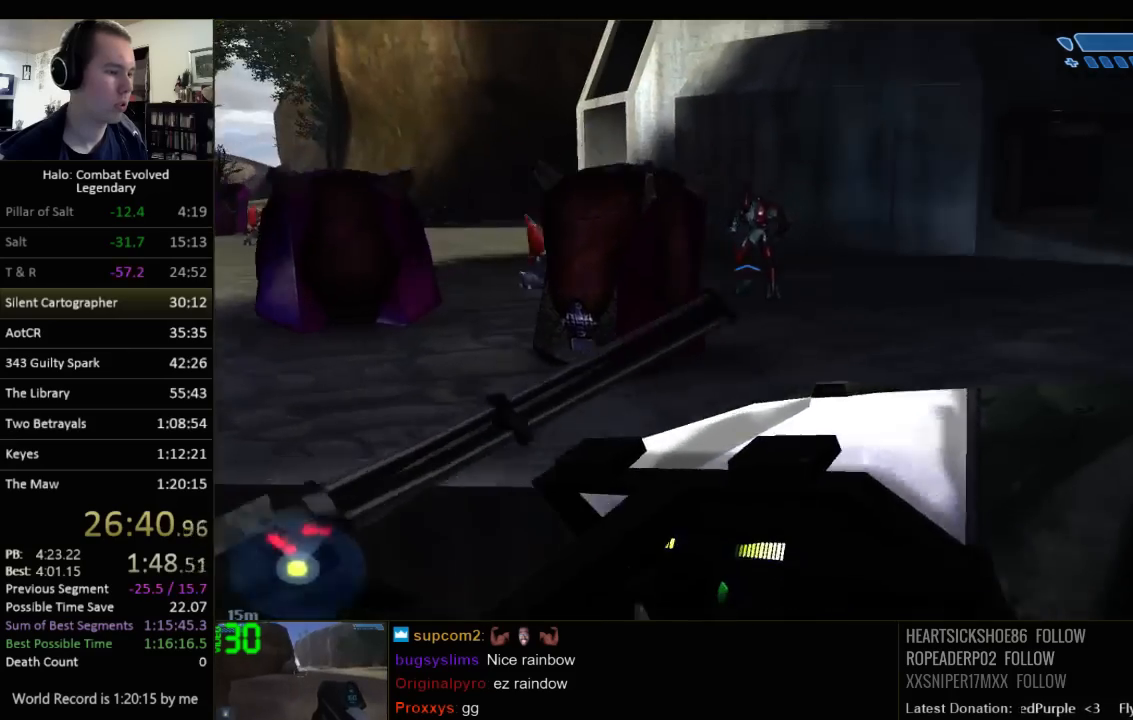
{"keys": ["w"], "mouse": [], "events": [[433, "a", "up"]]}
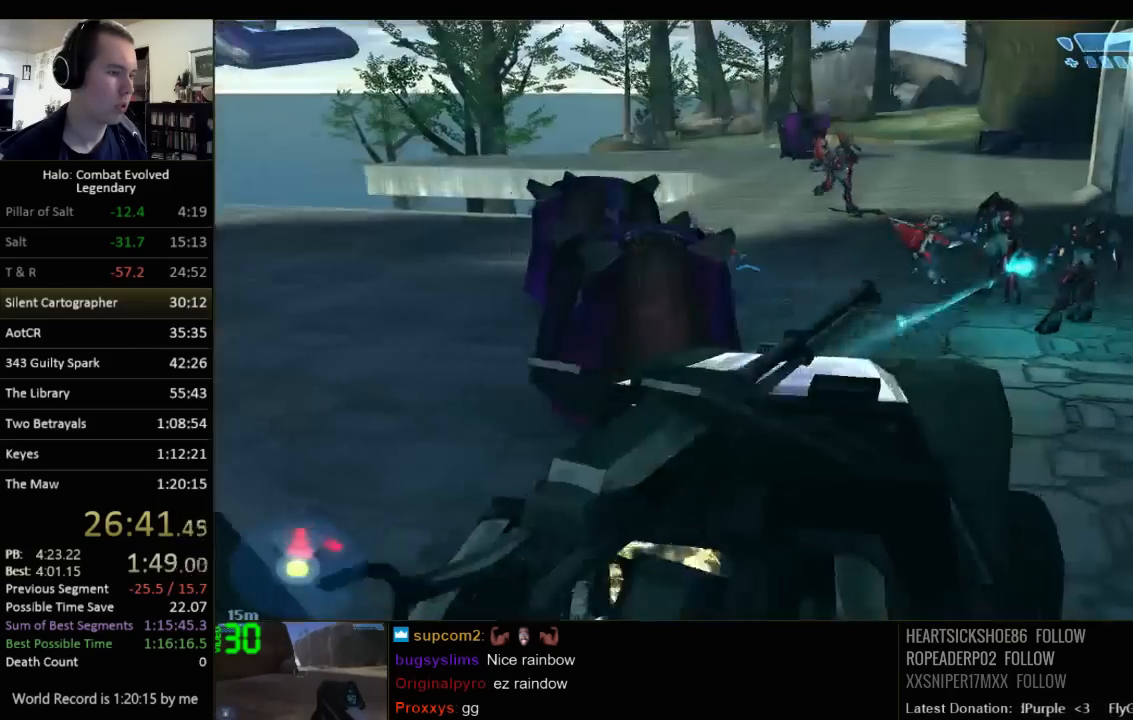
{"keys": ["w"], "mouse": [], "events": []}
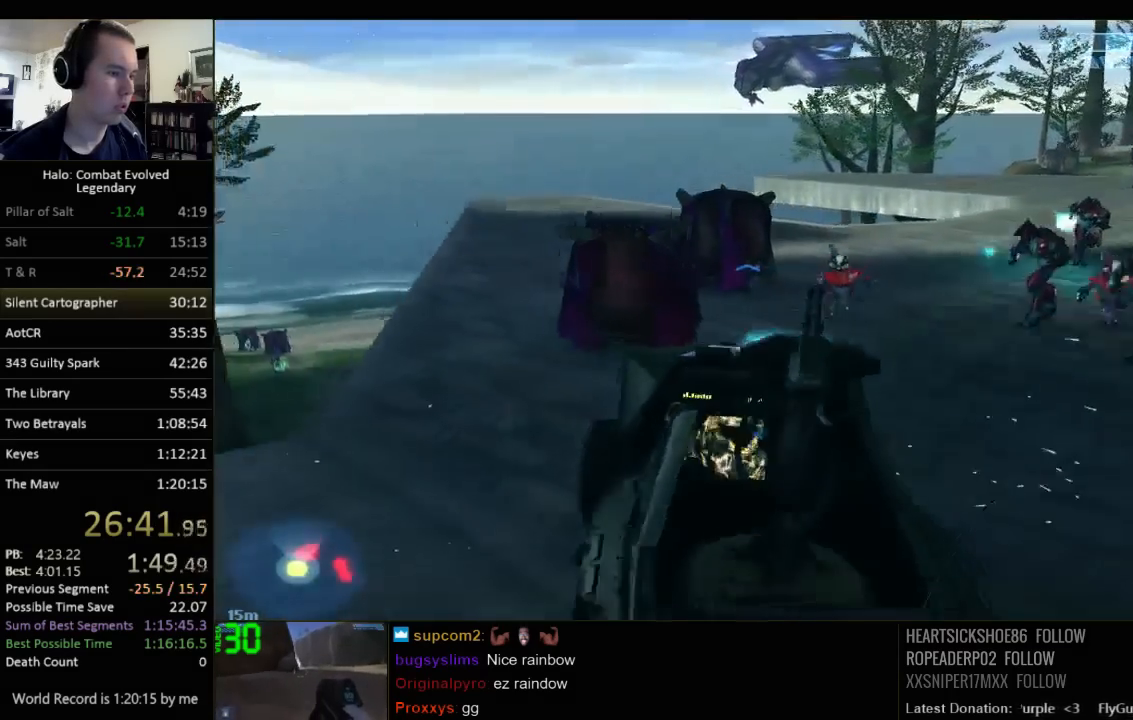
{"keys": ["w"], "mouse": [], "events": []}
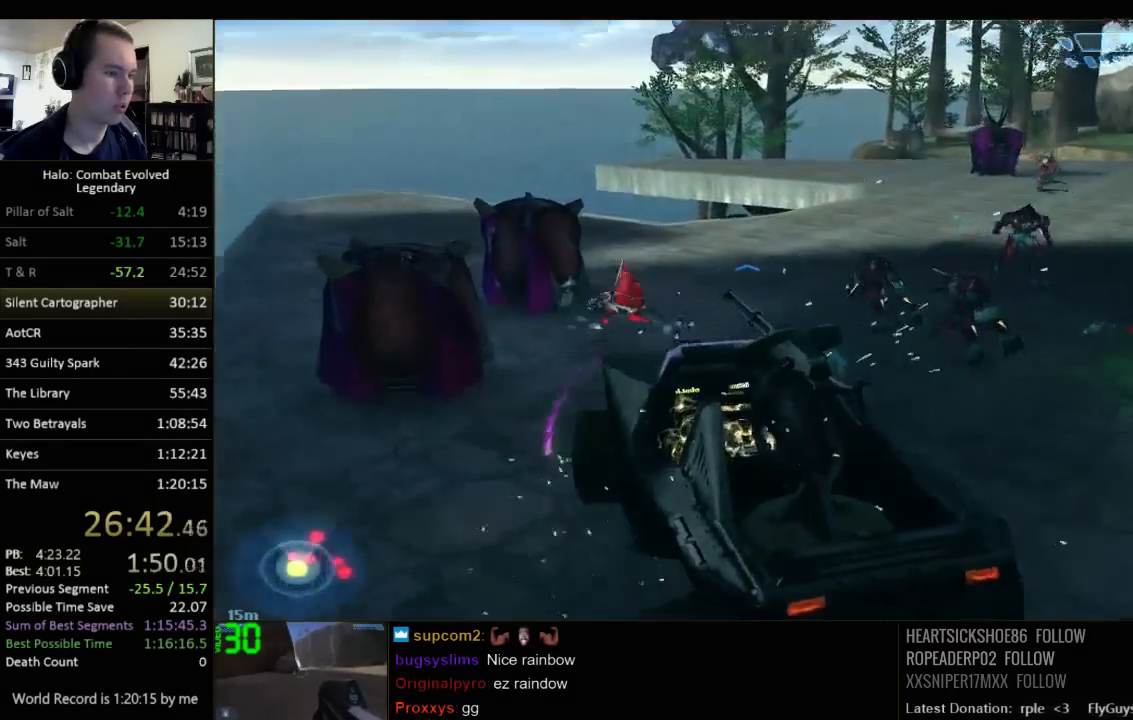
{"keys": ["w"], "mouse": [], "events": []}
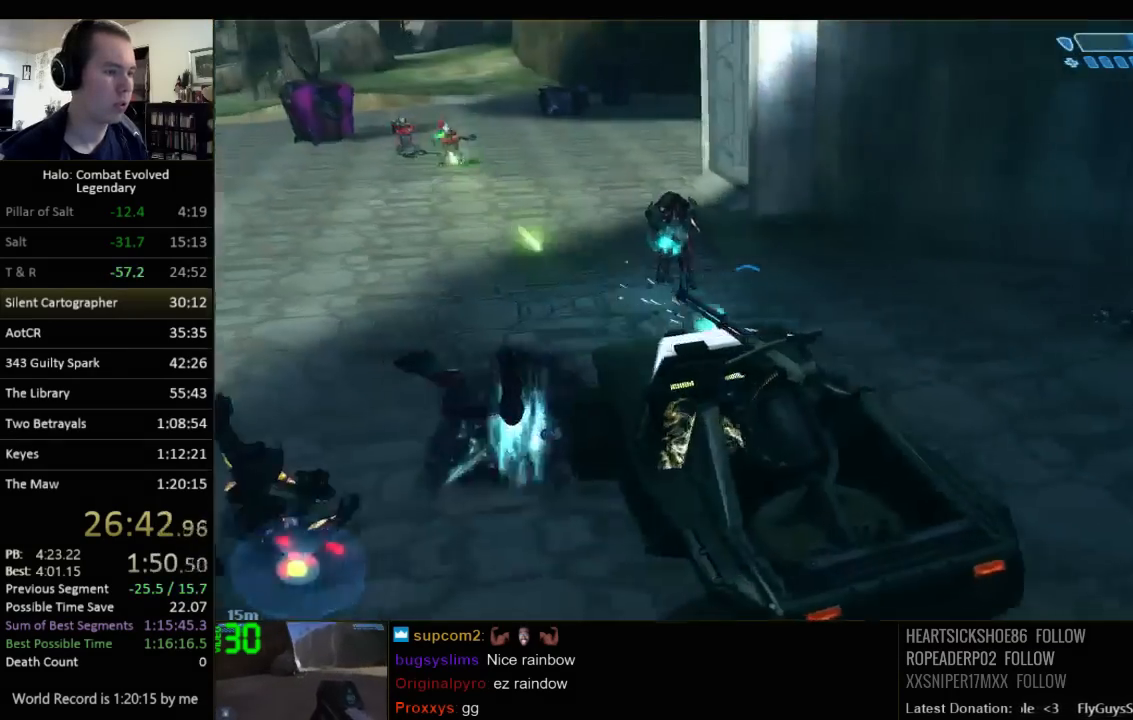
{"keys": ["w"], "mouse": [], "events": []}
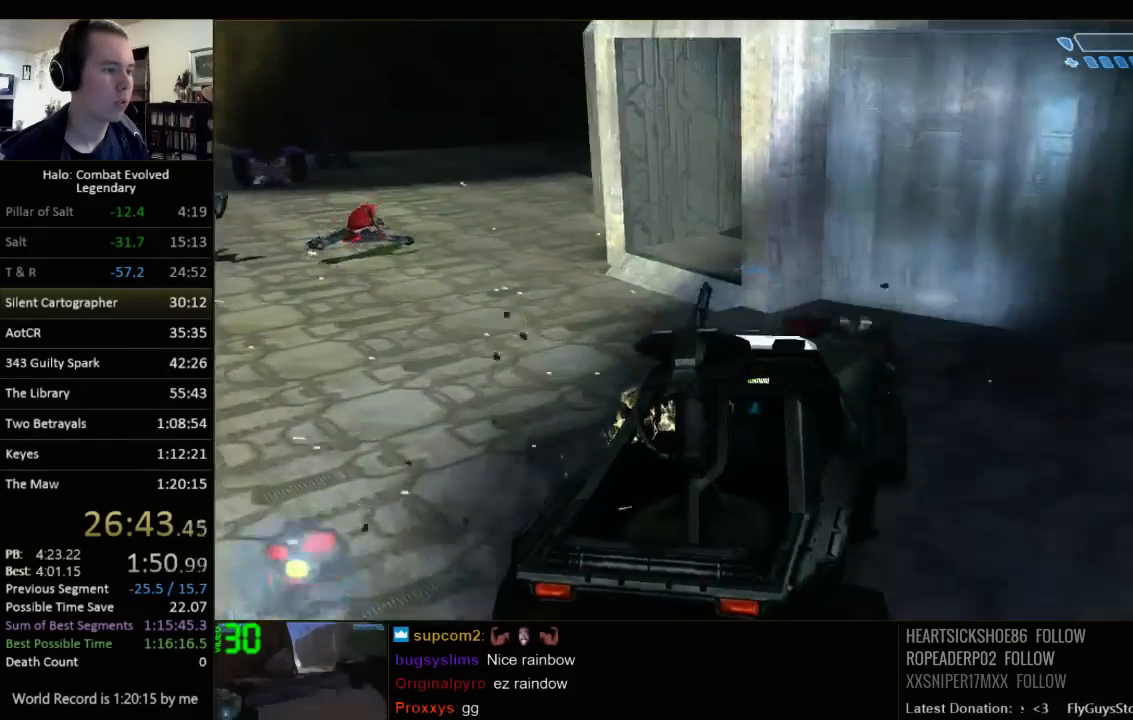
{"keys": ["w"], "mouse": [], "events": []}
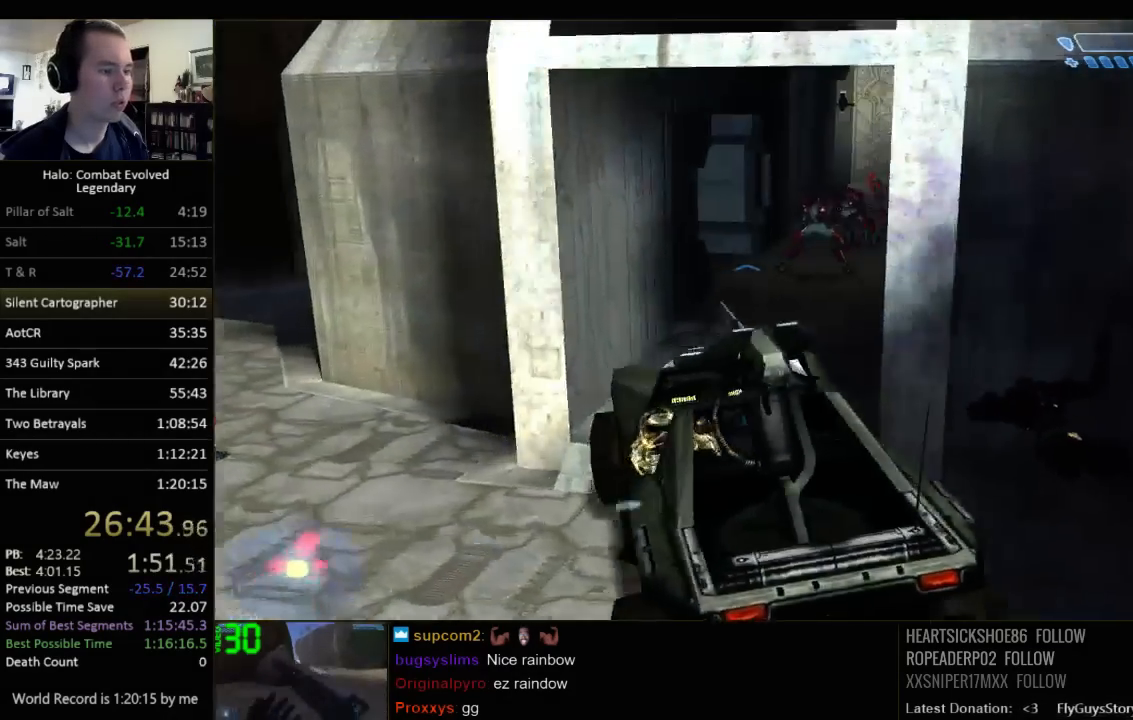
{"keys": ["w"], "mouse": [], "events": []}
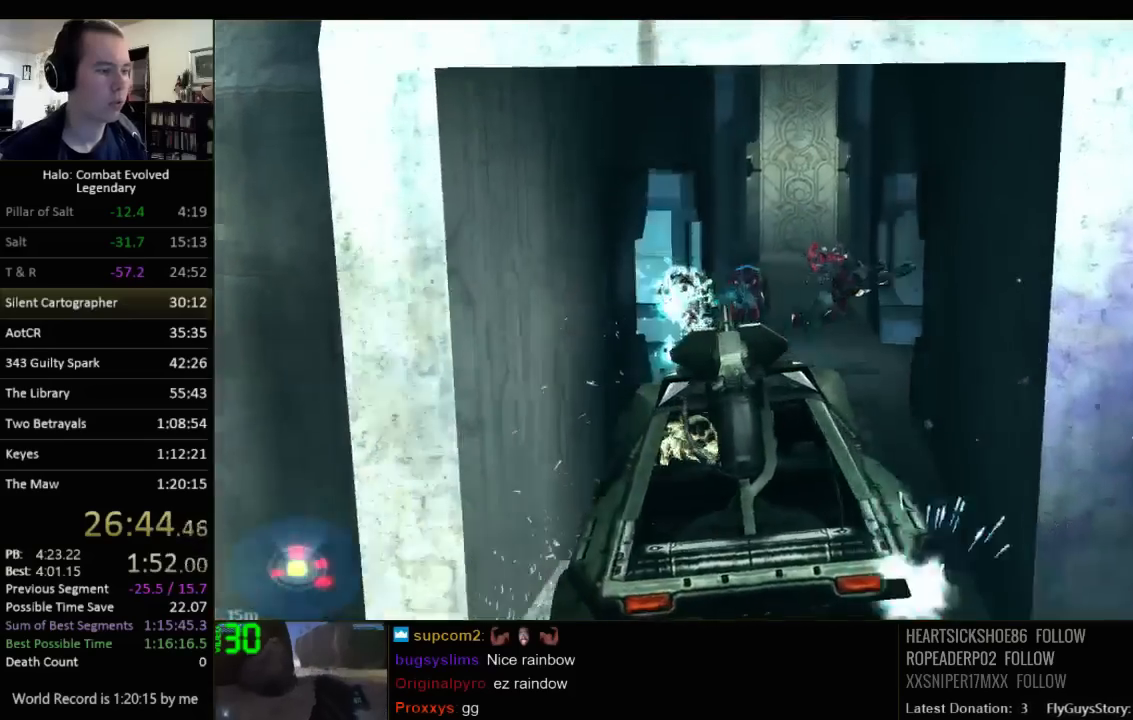
{"keys": ["w"], "mouse": [], "events": []}
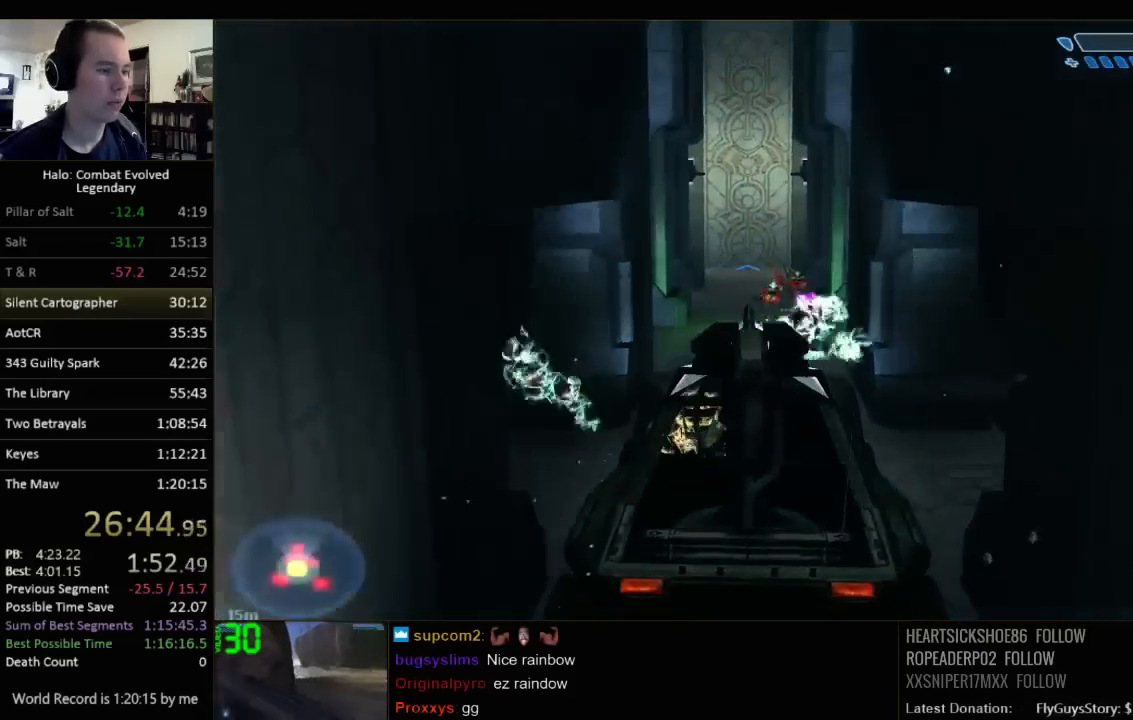
{"keys": ["w"], "mouse": [], "events": []}
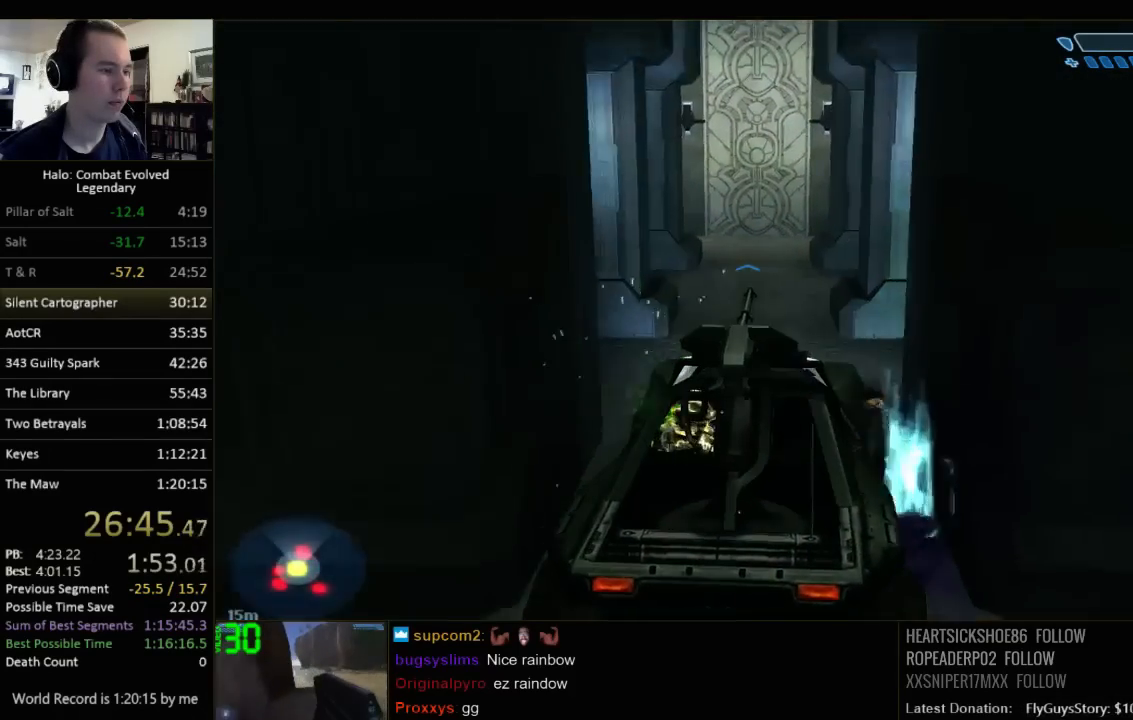
{"keys": ["w"], "mouse": [], "events": []}
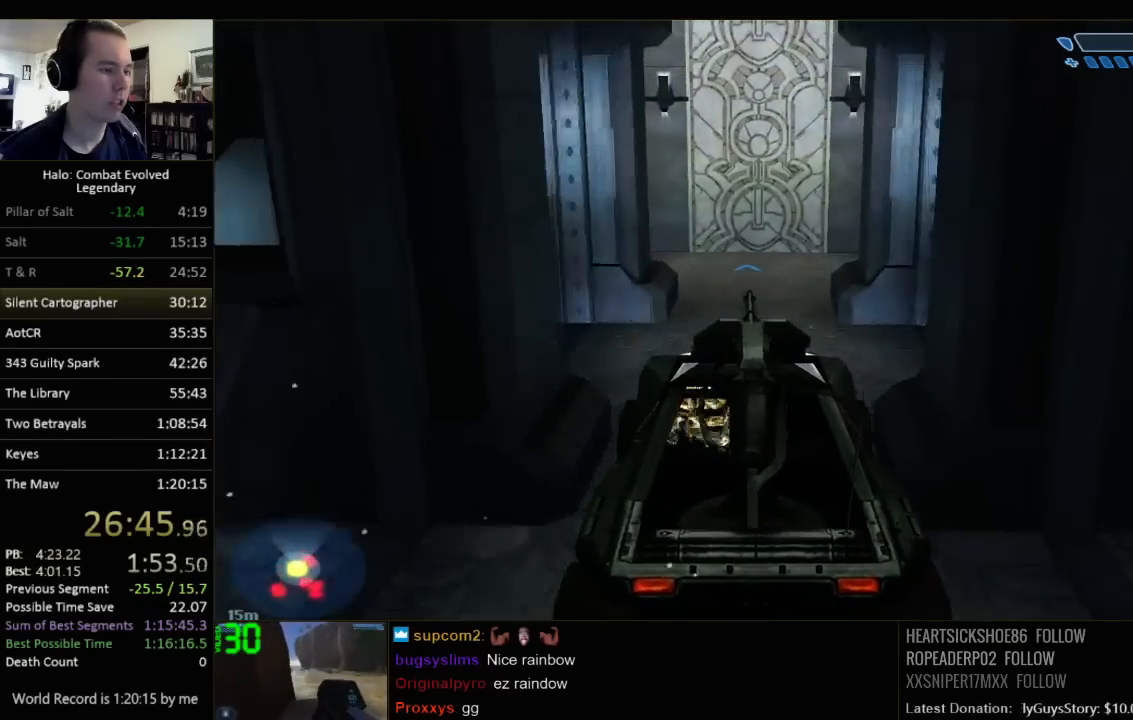
{"keys": ["w"], "mouse": [], "events": []}
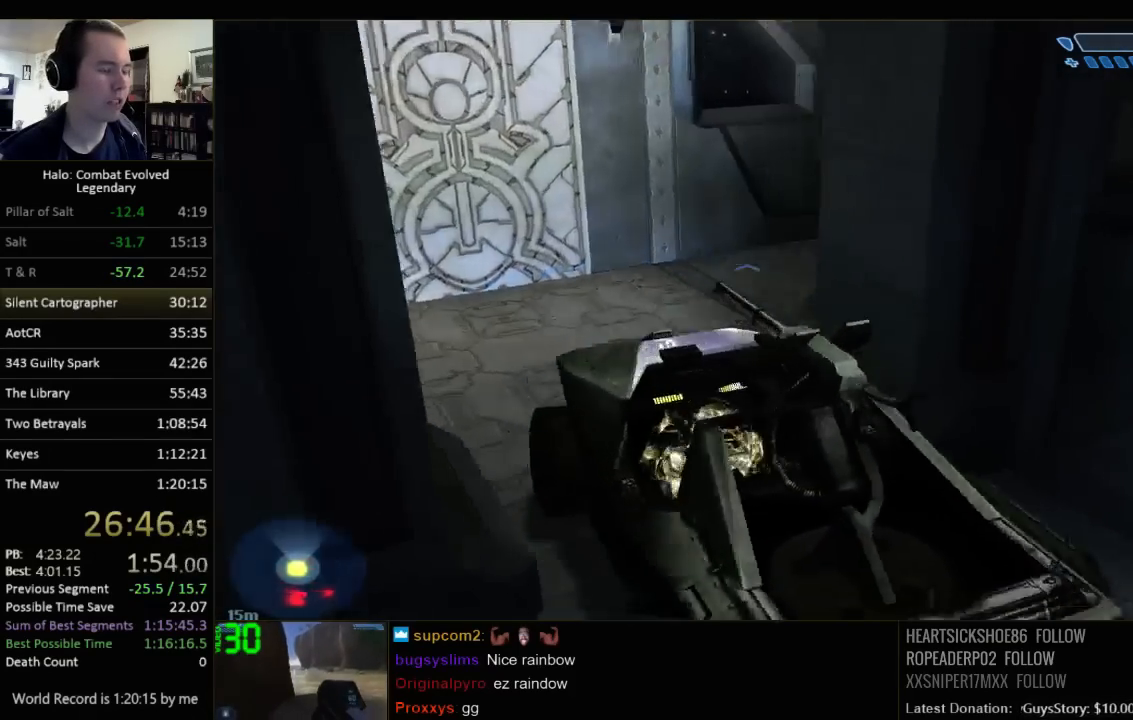
{"keys": ["w"], "mouse": [], "events": []}
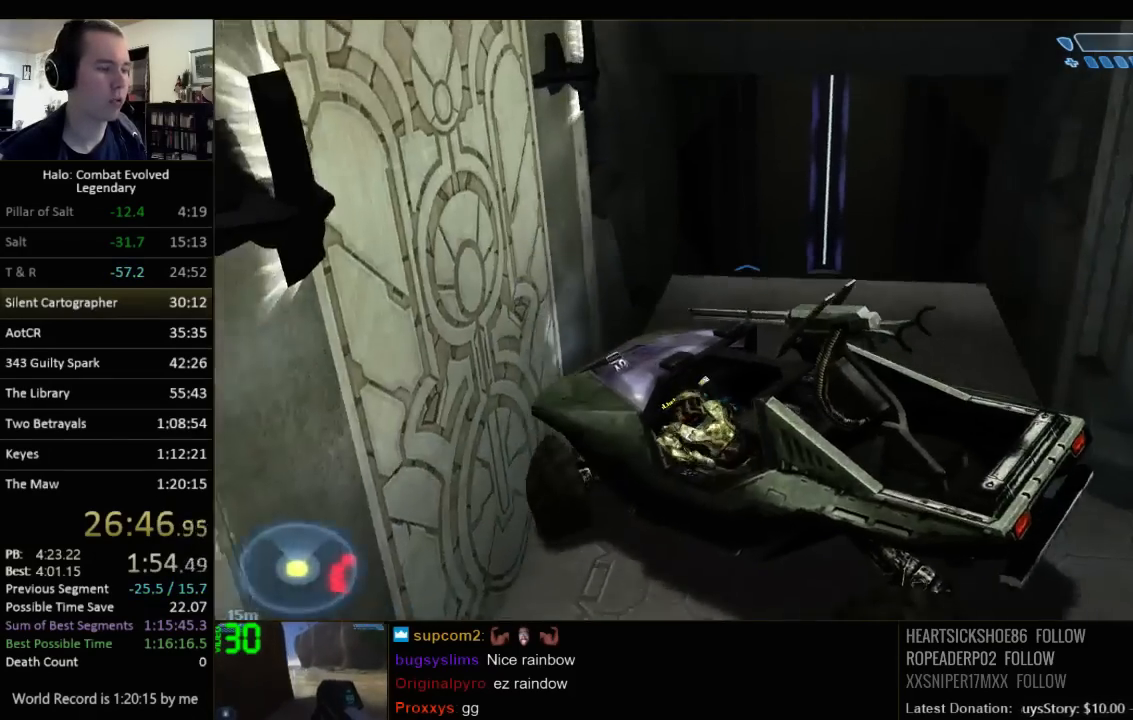
{"keys": ["w"], "mouse": [], "events": []}
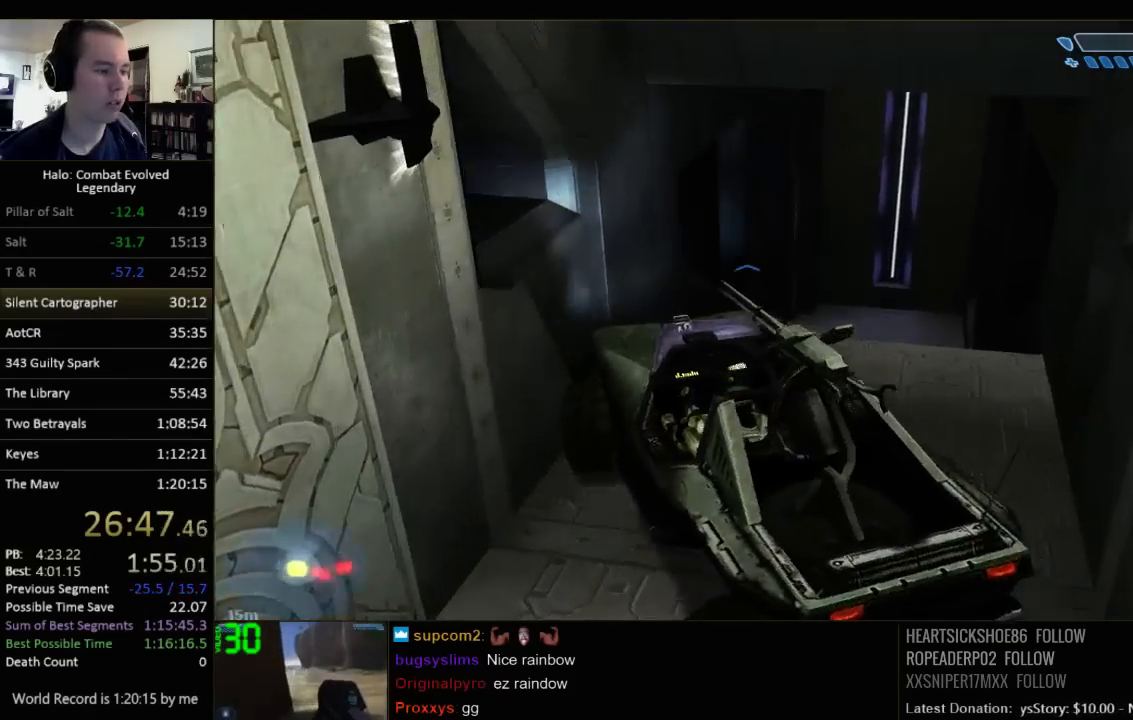
{"keys": ["w"], "mouse": [], "events": []}
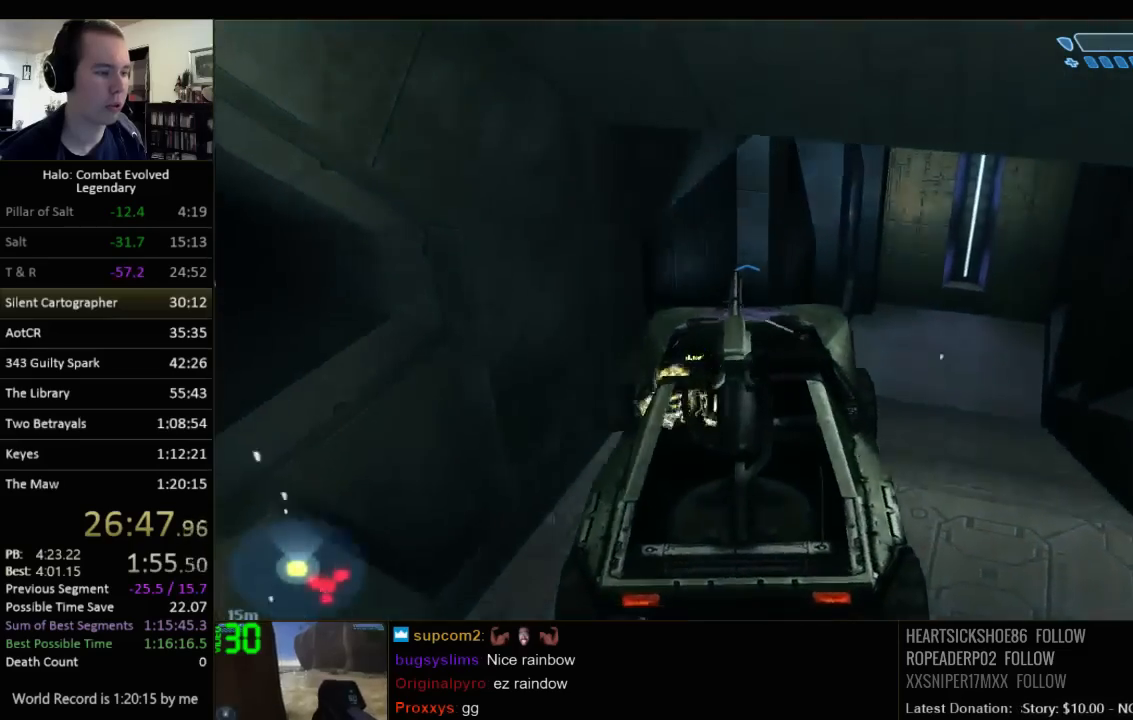
{"keys": ["w"], "mouse": [], "events": []}
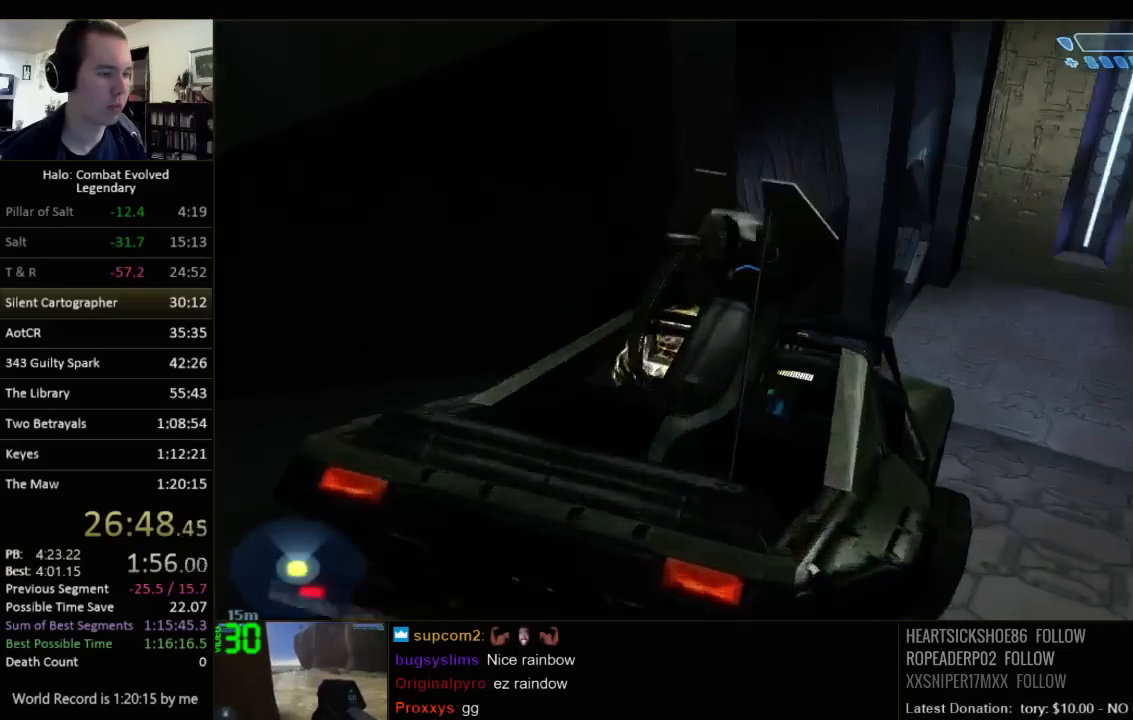
{"keys": ["w"], "mouse": [], "events": []}
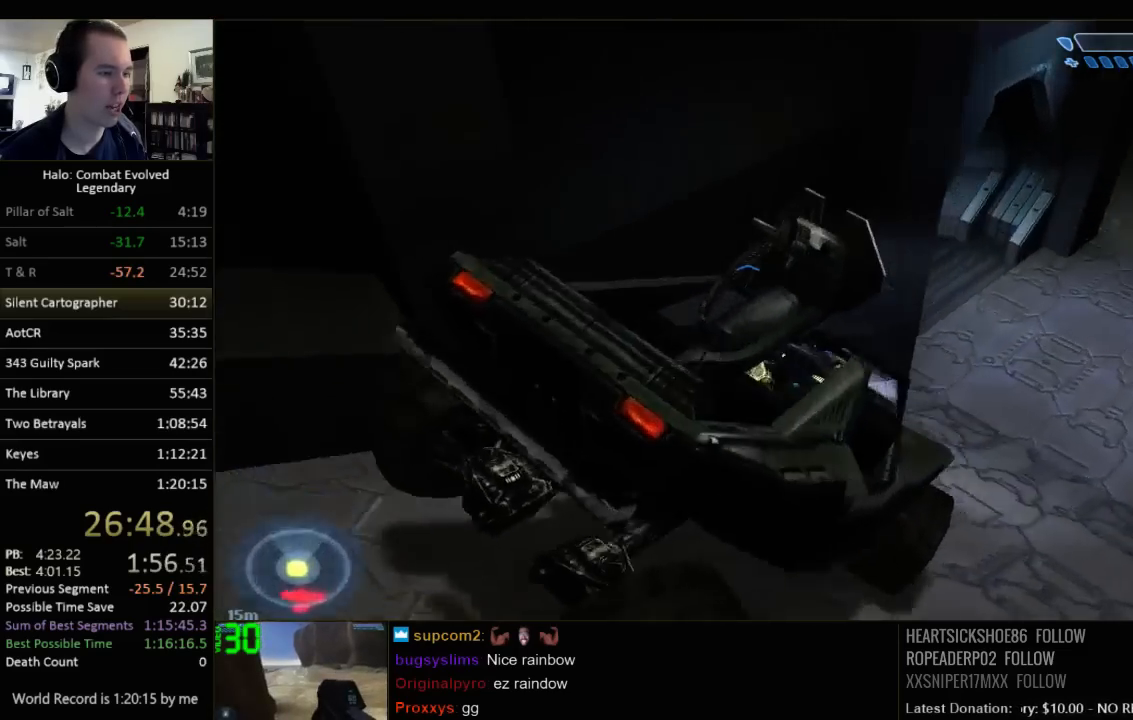
{"keys": ["w"], "mouse": [], "events": []}
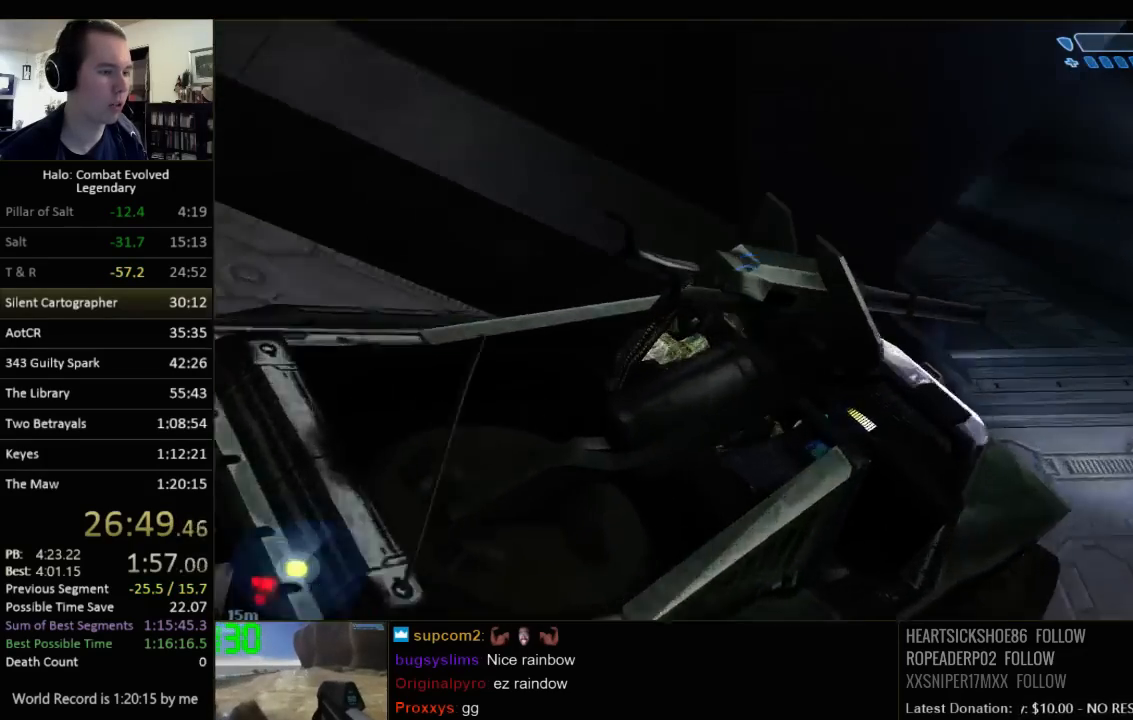
{"keys": ["w"], "mouse": [], "events": []}